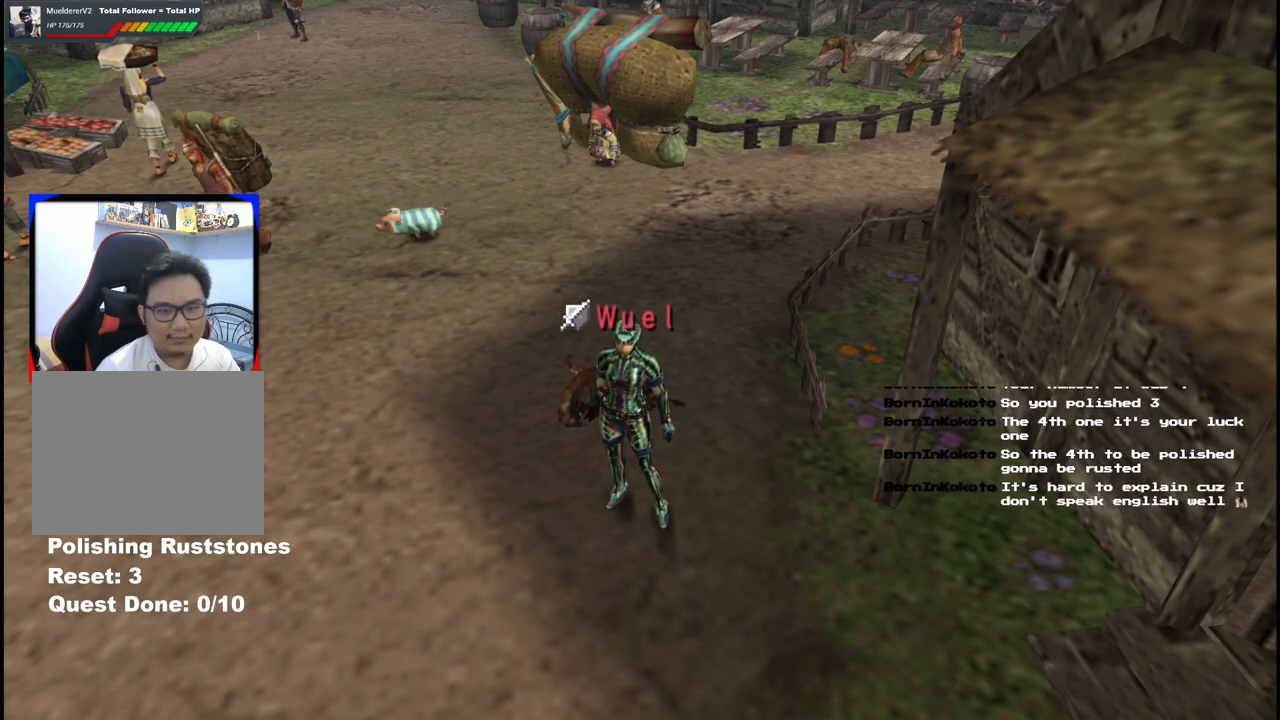
Gameplay with a controller (Xbox layout); each line is a JSON object with the inputs held at the frame after it (dt_ms = milliseconds from this image to that frame). "events" lists button and stick changes between this image and that frame as [ms after this image, input, new state], when the widget could be followed in between. Not read: L2 L3 R2 R3 Y.
{"dt_ms": 500, "buttons": [], "left_stick": "up-left", "right_stick": "center", "events": [[383, "left_stick", "up-left"]]}
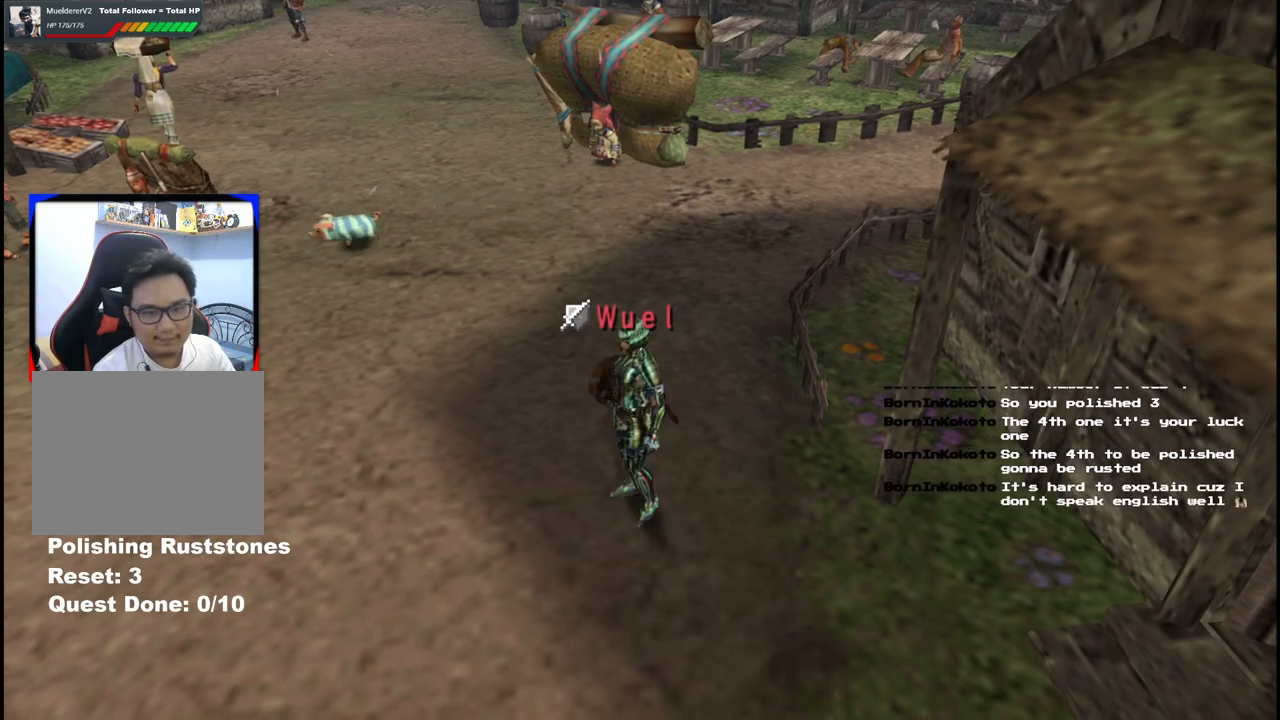
{"dt_ms": 500, "buttons": [], "left_stick": "up-left", "right_stick": "center", "events": [[167, "R1", "down"], [383, "R1", "up"]]}
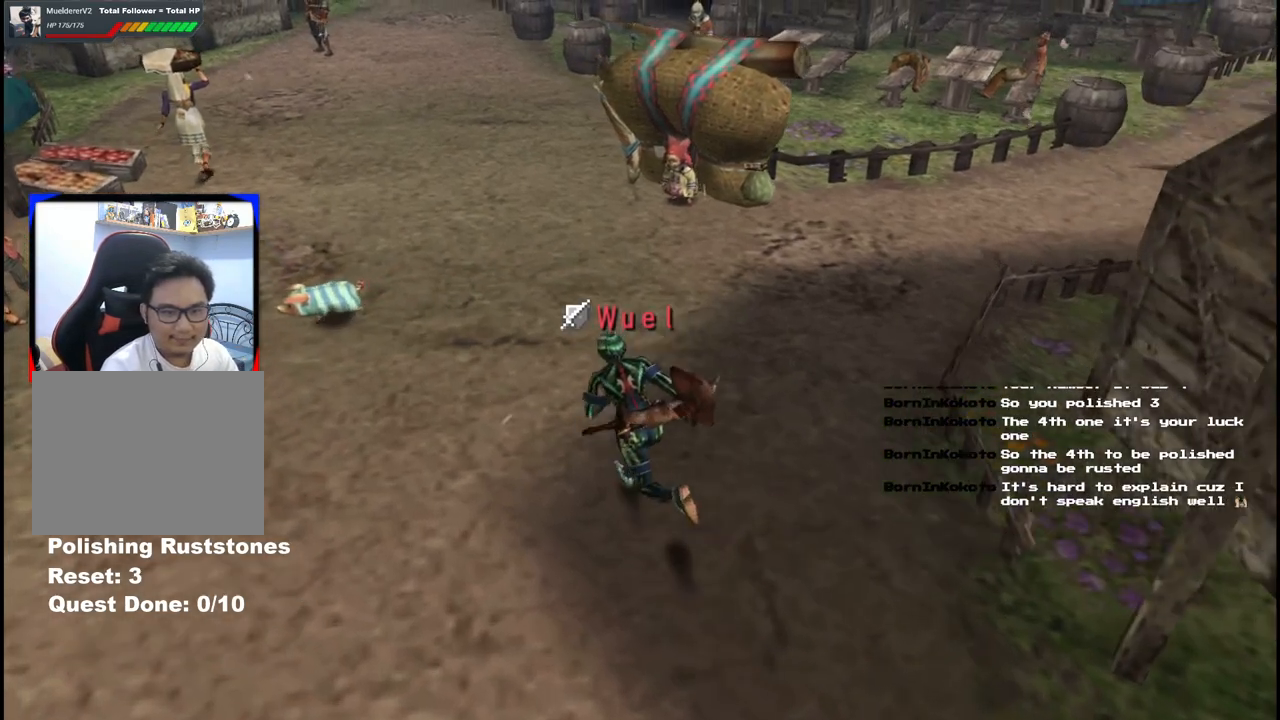
{"dt_ms": 500, "buttons": [], "left_stick": "up-left", "right_stick": "center", "events": []}
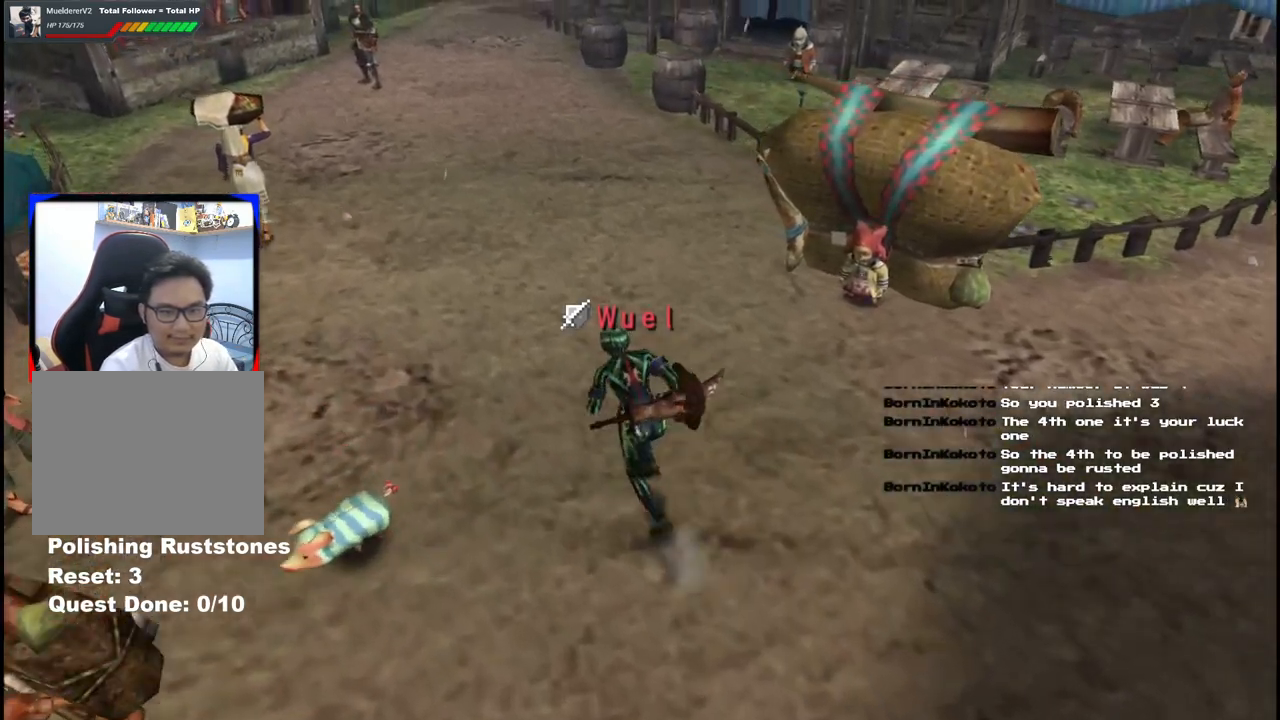
{"dt_ms": 500, "buttons": [], "left_stick": "up-left", "right_stick": "center"}
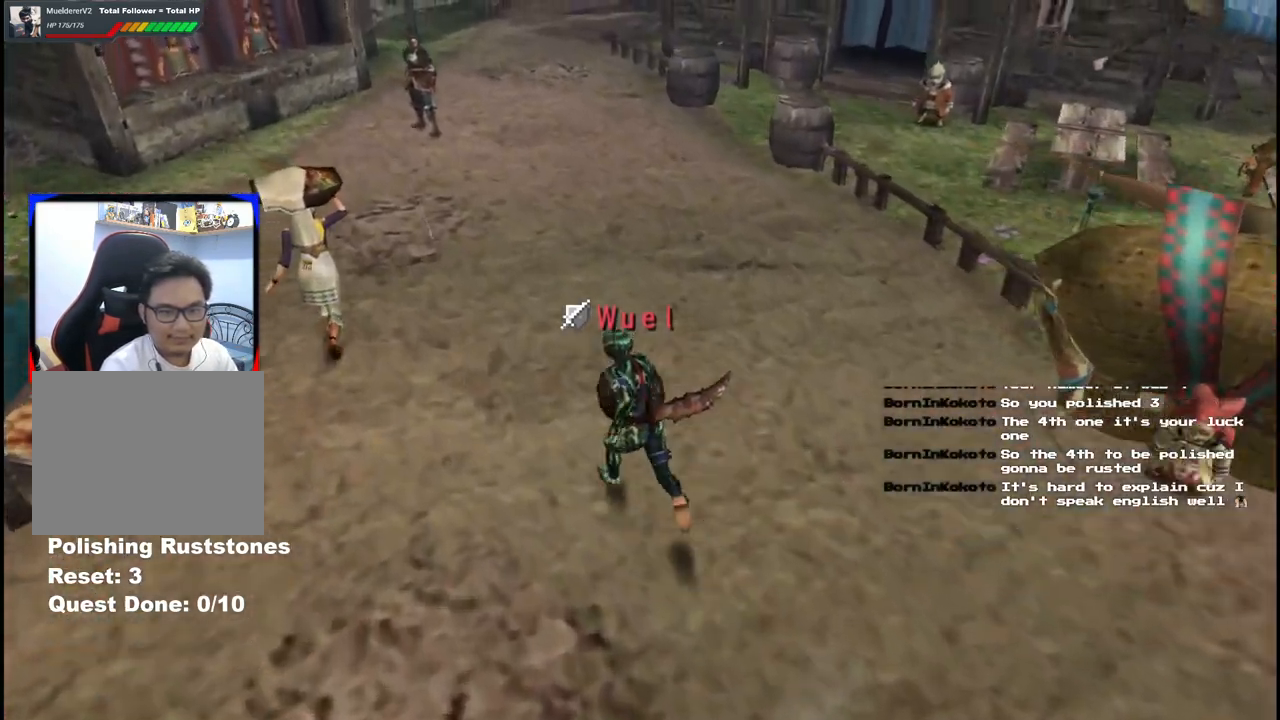
{"dt_ms": 500, "buttons": [], "left_stick": "up-left", "right_stick": "center", "events": []}
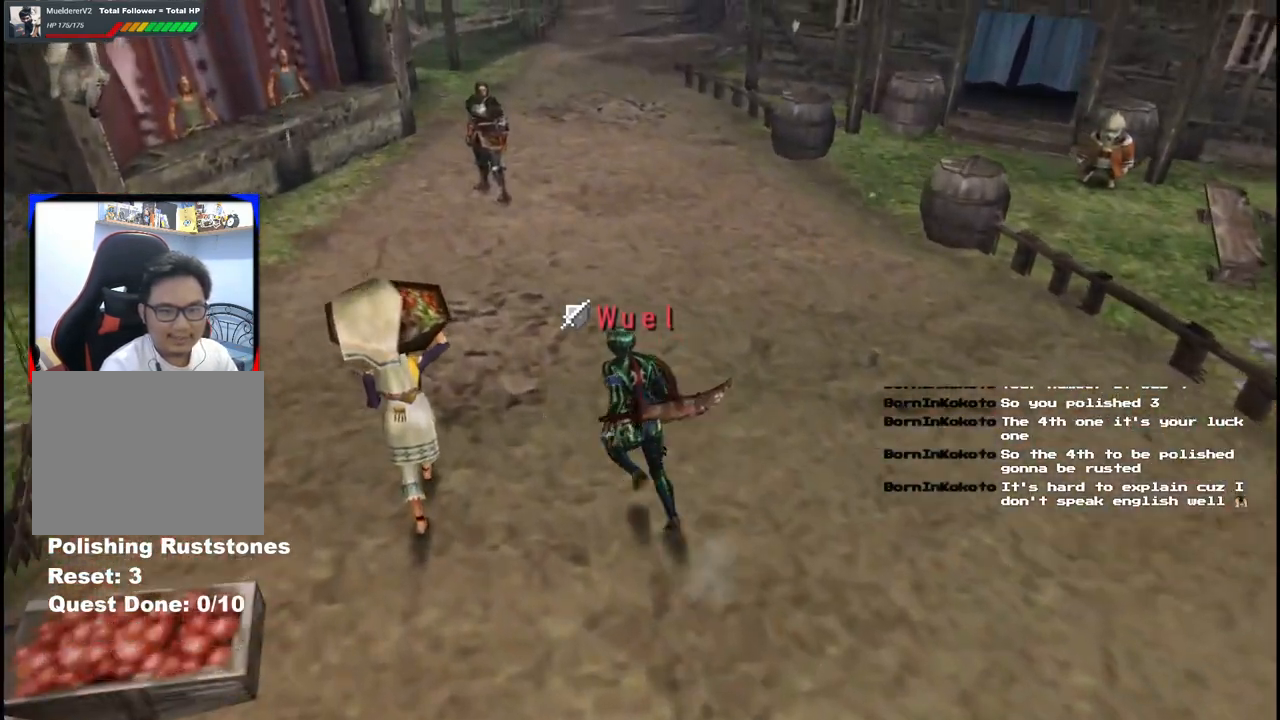
{"dt_ms": 500, "buttons": [], "left_stick": "up-left", "right_stick": "center", "events": []}
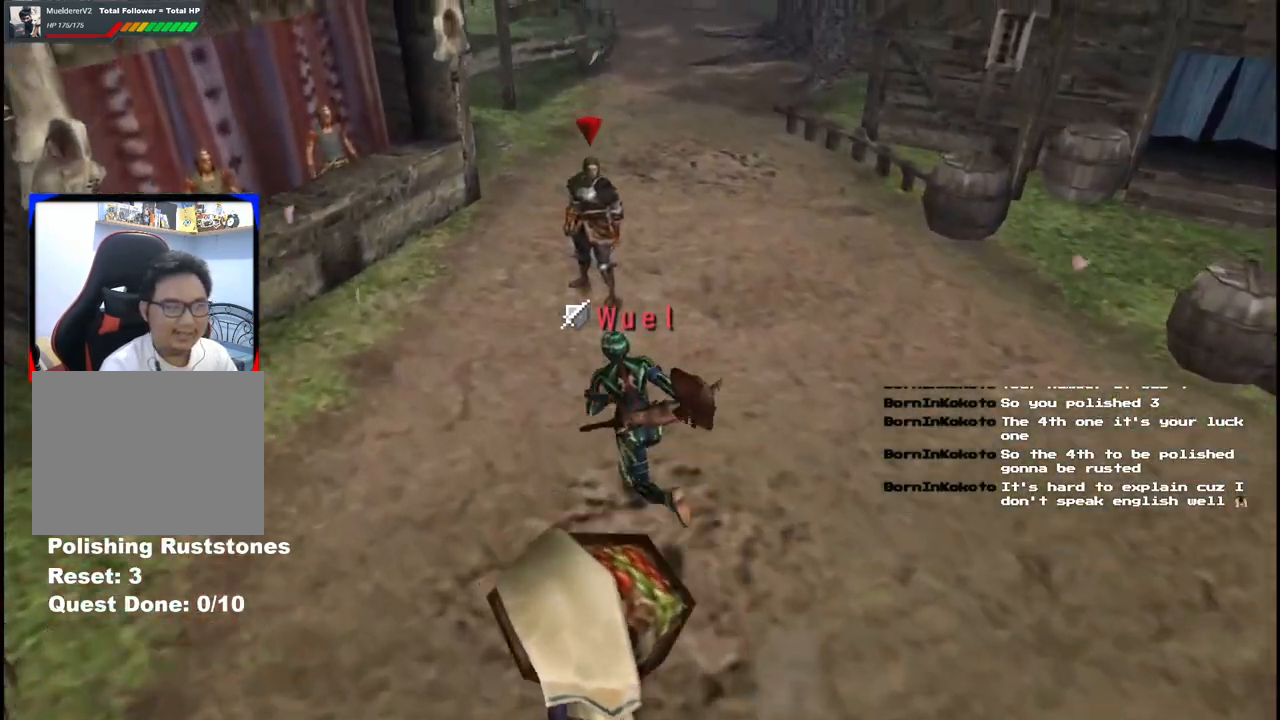
{"dt_ms": 500, "buttons": [], "left_stick": "up-left", "right_stick": "center", "events": []}
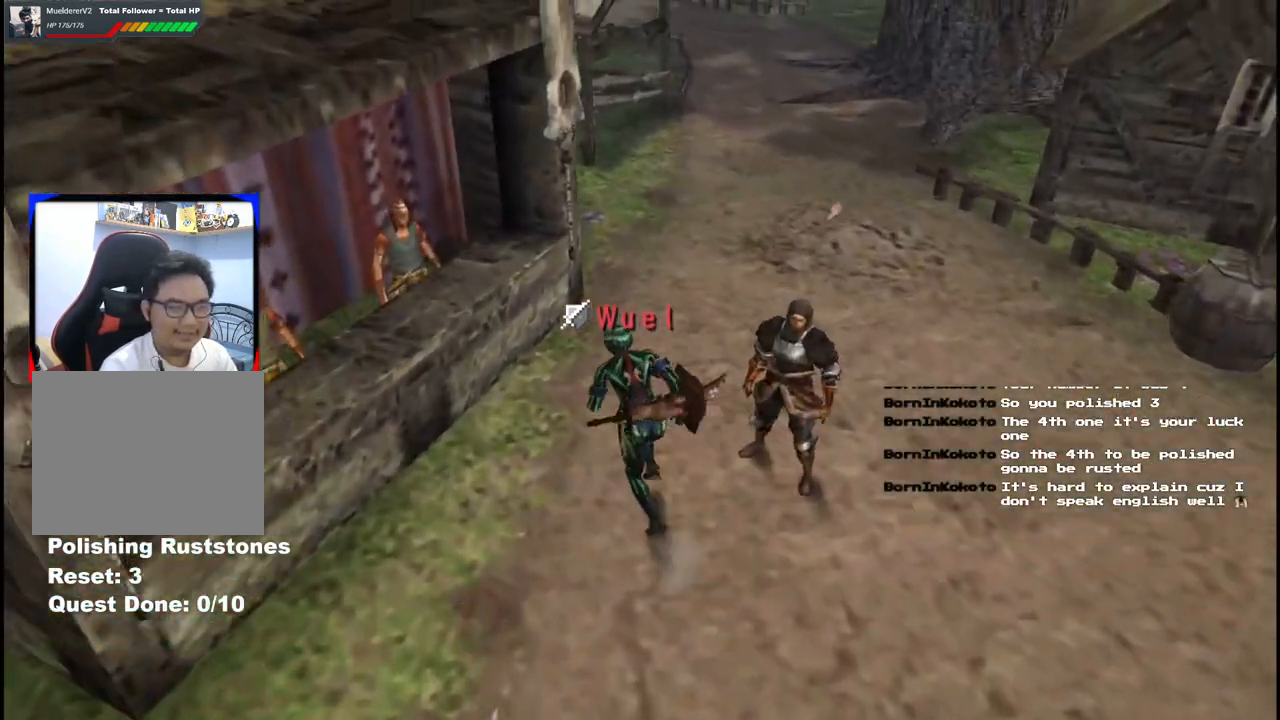
{"dt_ms": 500, "buttons": [], "left_stick": "up-left", "right_stick": "center", "events": []}
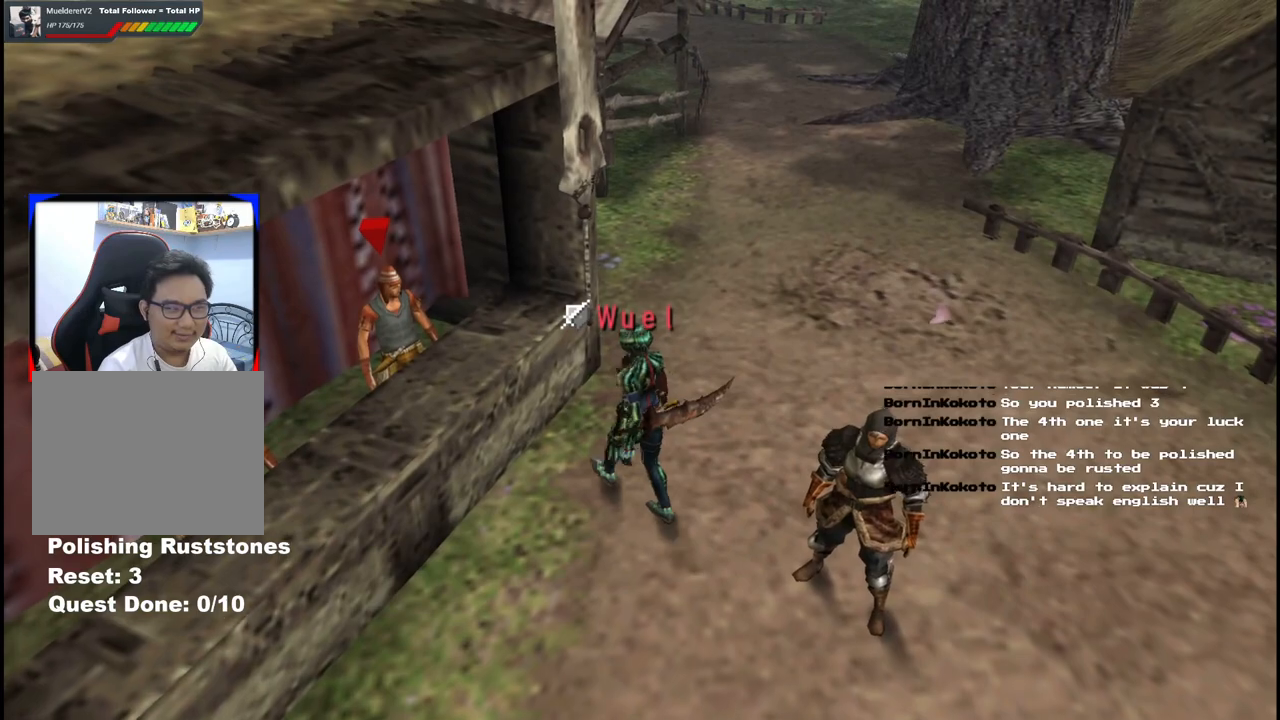
{"dt_ms": 500, "buttons": [], "left_stick": "up-left", "right_stick": "center", "events": []}
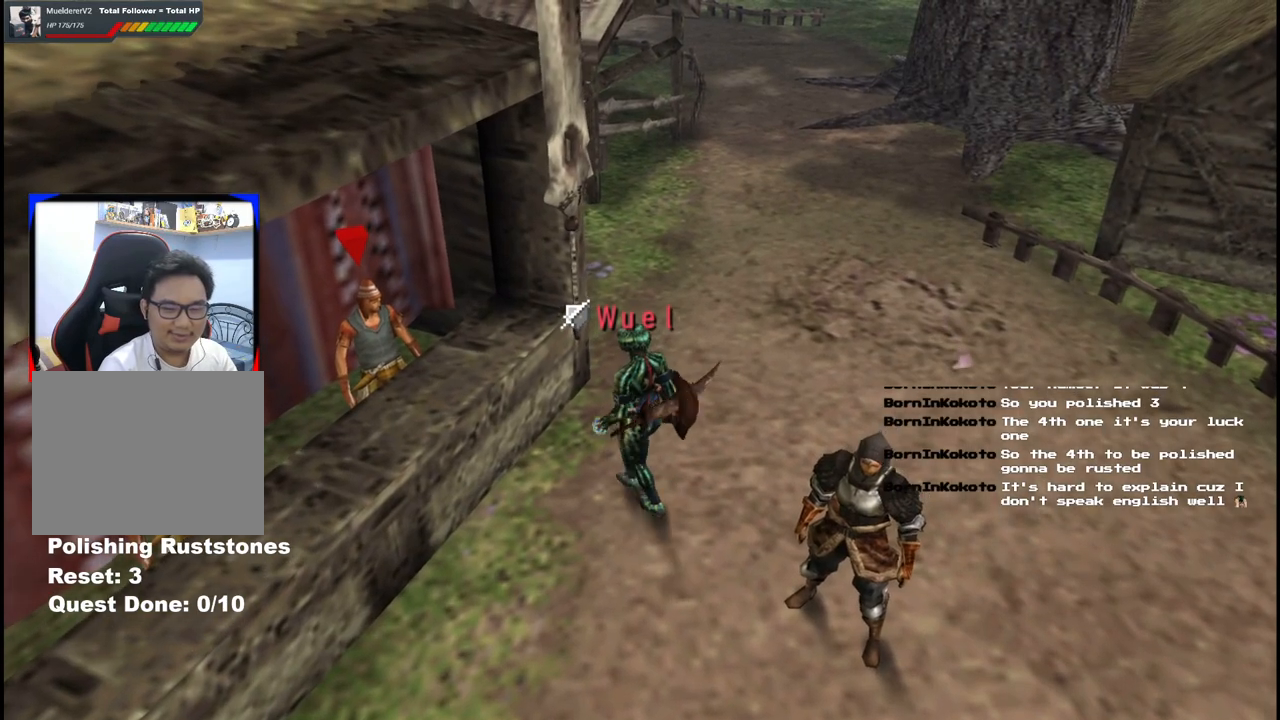
{"dt_ms": 1000, "buttons": [], "left_stick": "center", "right_stick": "center", "events": [[33, "A", "down"], [133, "A", "up"], [333, "left_stick", "left"], [617, "A", "down"], [617, "left_stick", "center"], [700, "A", "up"], [917, "A", "down"], [1000, "A", "up"]]}
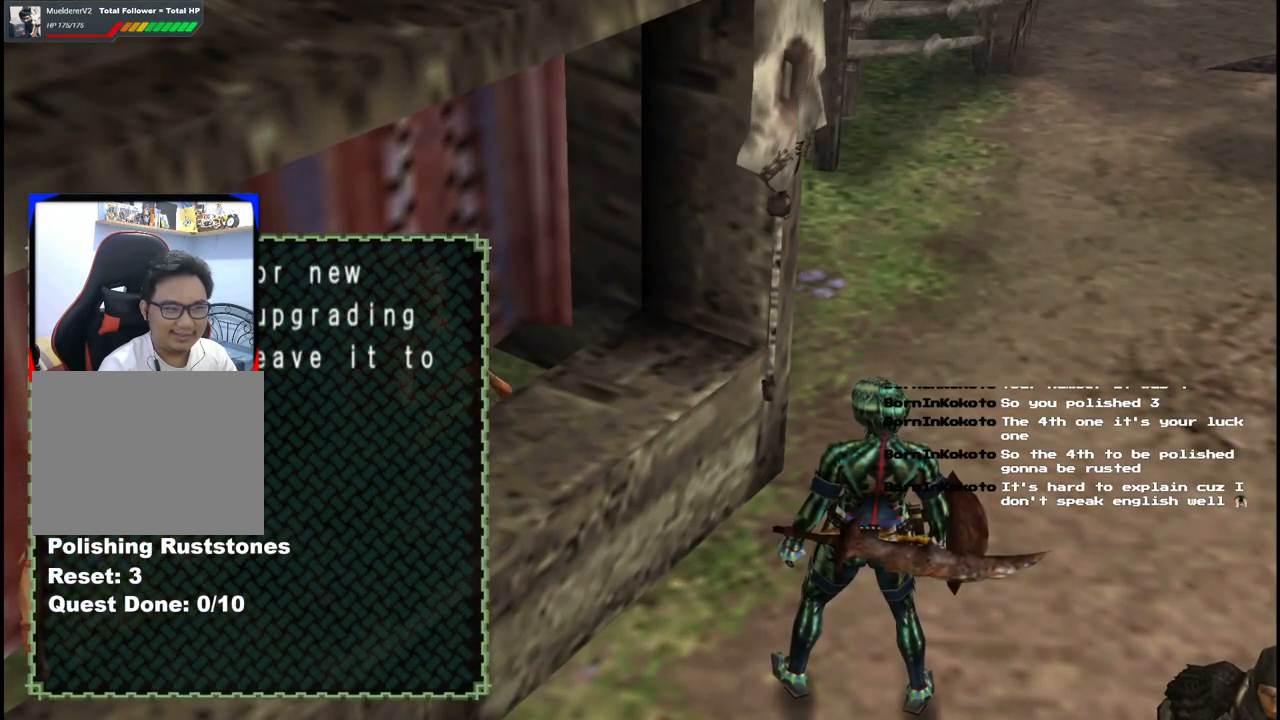
{"dt_ms": 500, "buttons": [], "left_stick": "center", "right_stick": "center", "events": []}
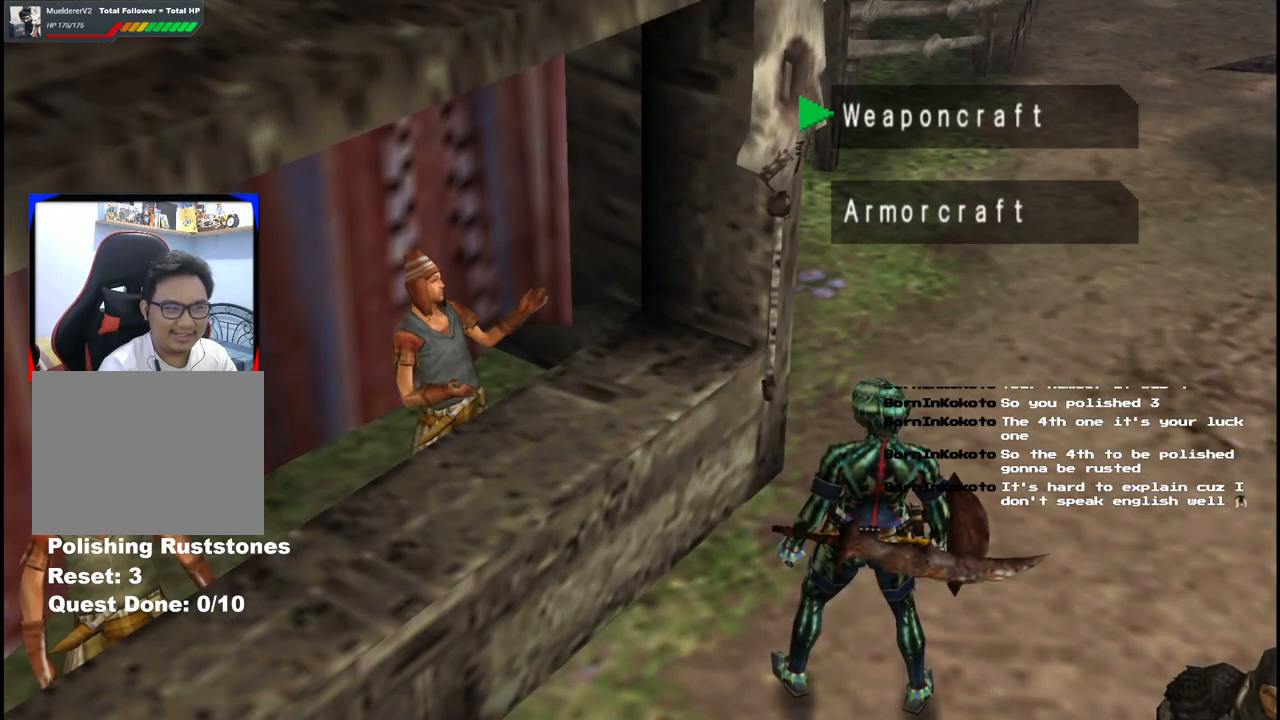
{"dt_ms": 500, "buttons": ["DPAD_DOWN"], "left_stick": "center", "right_stick": "center", "events": [[17, "A", "down"], [117, "A", "up"], [433, "DPAD_DOWN", "down"]]}
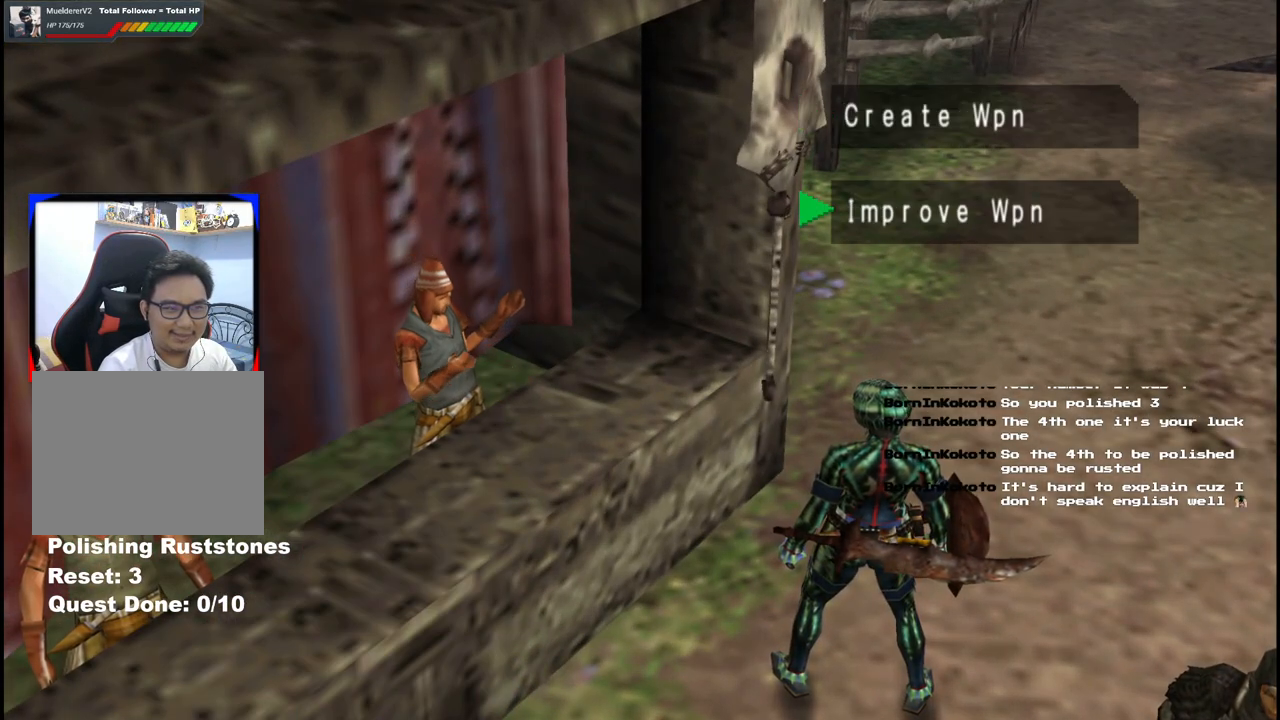
{"dt_ms": 500, "buttons": [], "left_stick": "center", "right_stick": "center", "events": [[50, "DPAD_DOWN", "up"], [333, "DPAD_UP", "down"], [467, "DPAD_UP", "up"]]}
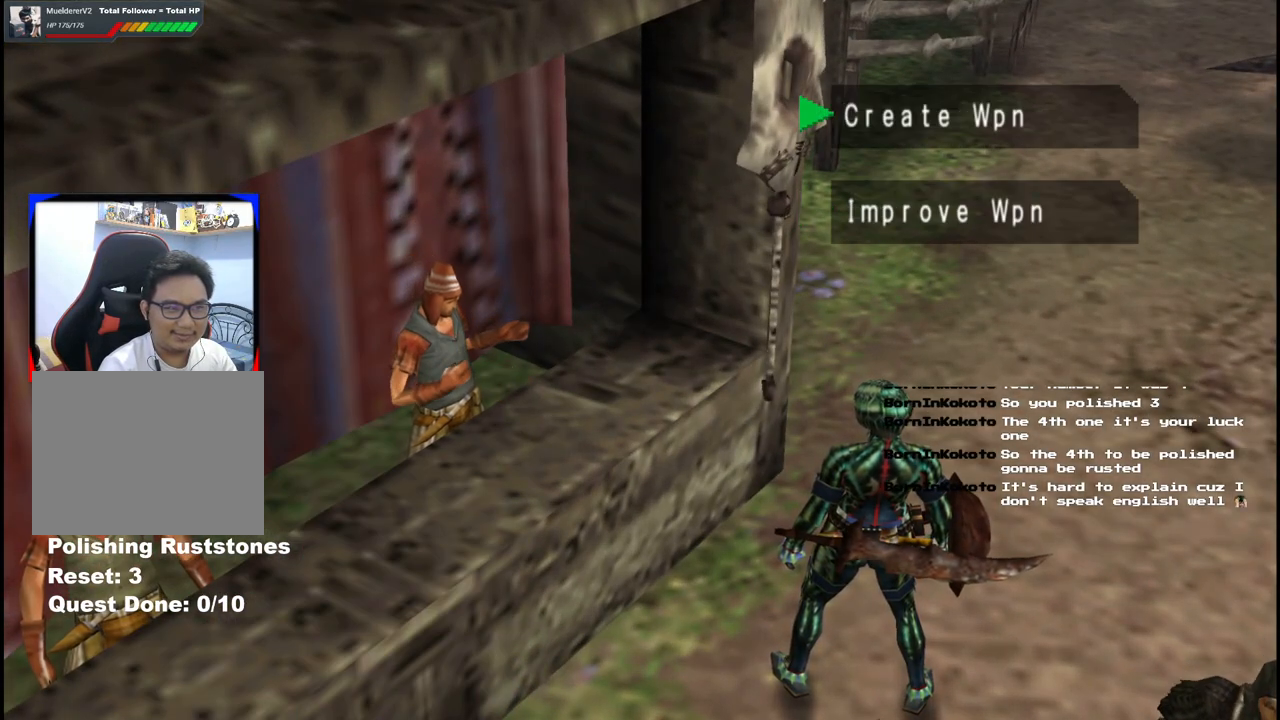
{"dt_ms": 500, "buttons": ["DPAD_UP"], "left_stick": "center", "right_stick": "center", "events": [[100, "A", "down"], [183, "A", "up"], [333, "DPAD_UP", "down"], [433, "DPAD_UP", "up"], [483, "DPAD_UP", "down"]]}
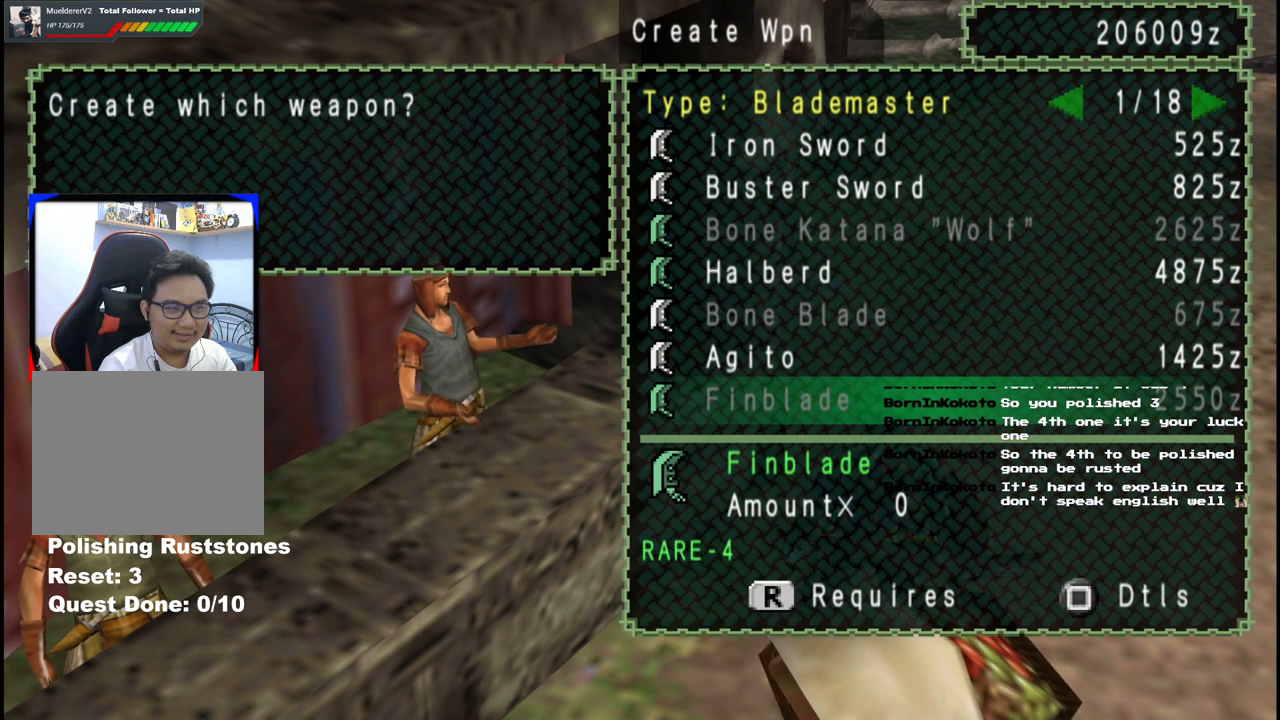
{"dt_ms": 500, "buttons": [], "left_stick": "center", "right_stick": "center", "events": [[100, "DPAD_UP", "up"], [283, "DPAD_RIGHT", "down"], [400, "DPAD_RIGHT", "up"]]}
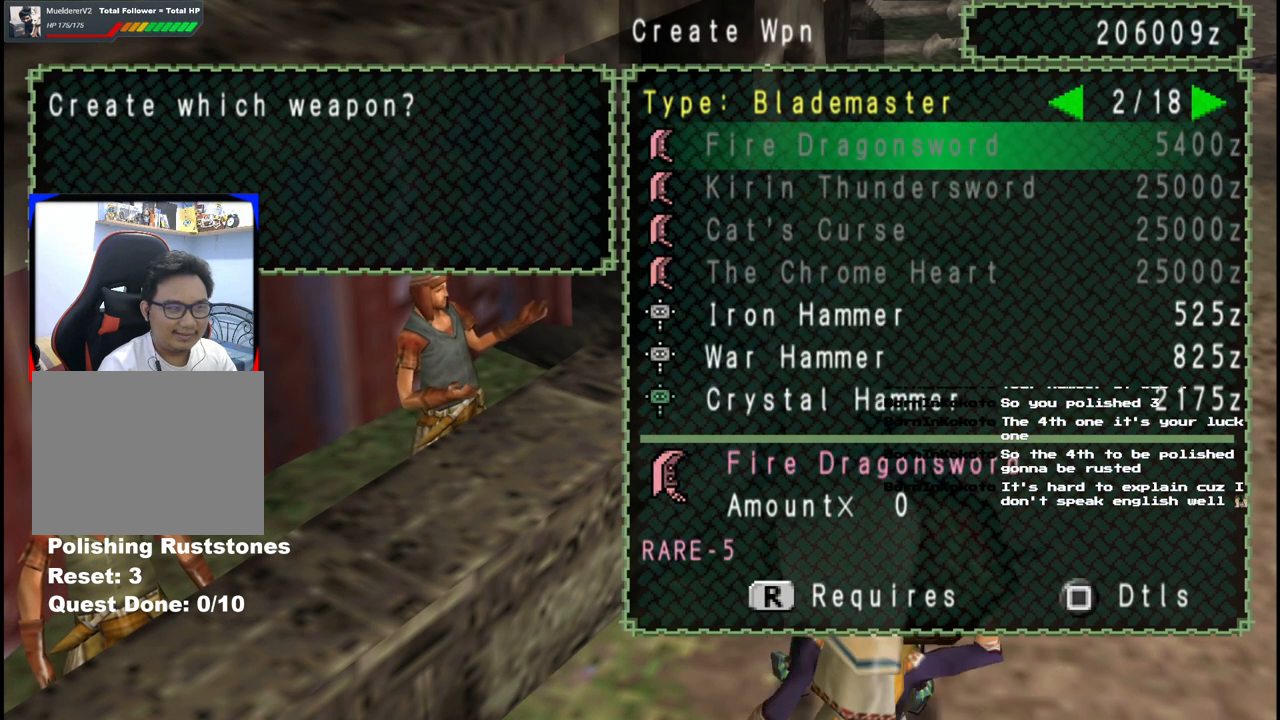
{"dt_ms": 500, "buttons": ["DPAD_UP"], "left_stick": "center", "right_stick": "center", "events": [[50, "DPAD_LEFT", "down"], [150, "DPAD_LEFT", "up"], [217, "DPAD_LEFT", "down"], [317, "DPAD_LEFT", "up"], [500, "DPAD_UP", "down"]]}
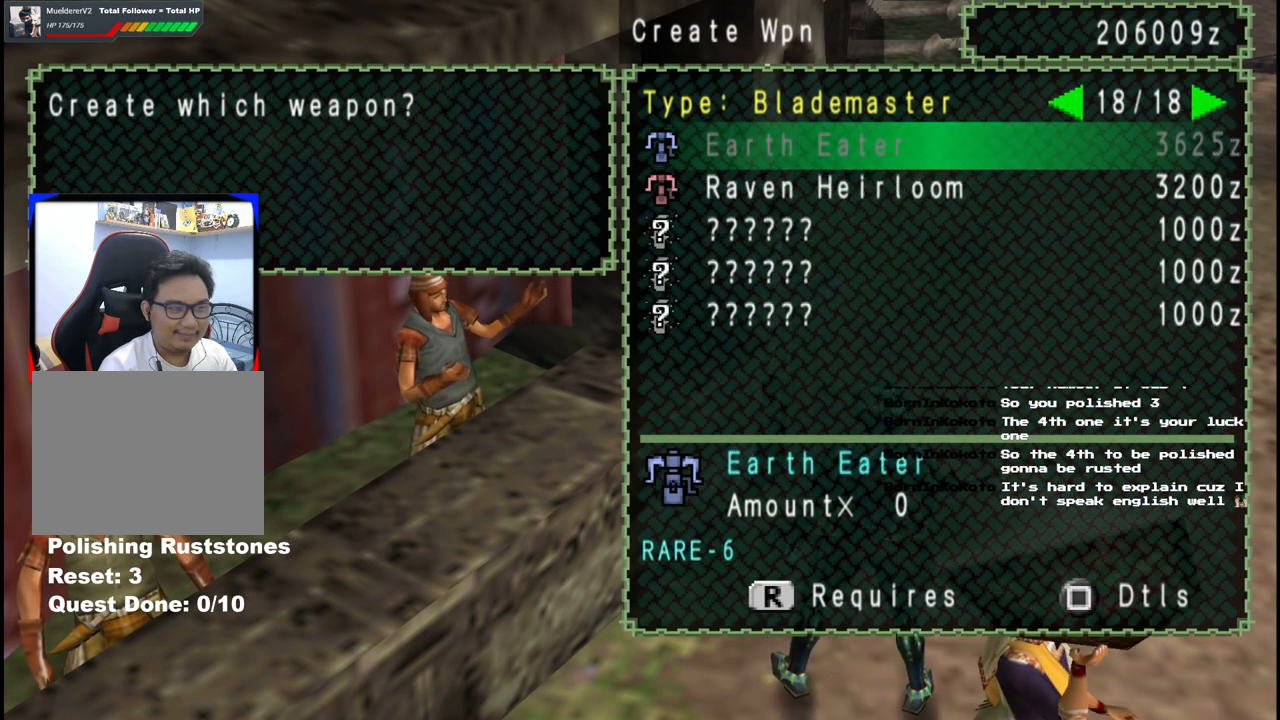
{"dt_ms": 500, "buttons": [], "left_stick": "center", "right_stick": "center", "events": [[100, "DPAD_UP", "up"], [200, "DPAD_UP", "down"], [283, "DPAD_UP", "up"], [383, "DPAD_UP", "down"], [467, "DPAD_UP", "up"]]}
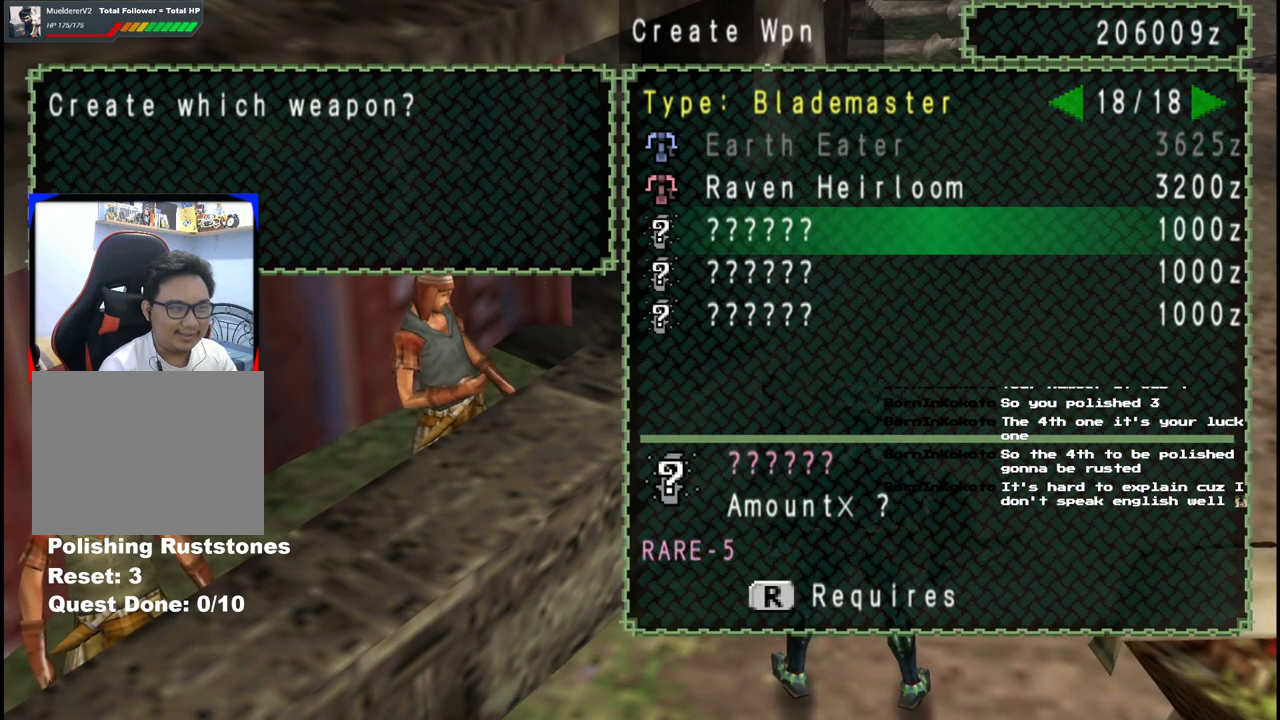
{"dt_ms": 500, "buttons": [], "left_stick": "center", "right_stick": "center", "events": [[217, "DPAD_DOWN", "down"], [300, "DPAD_DOWN", "up"], [400, "DPAD_DOWN", "down"], [500, "DPAD_DOWN", "up"]]}